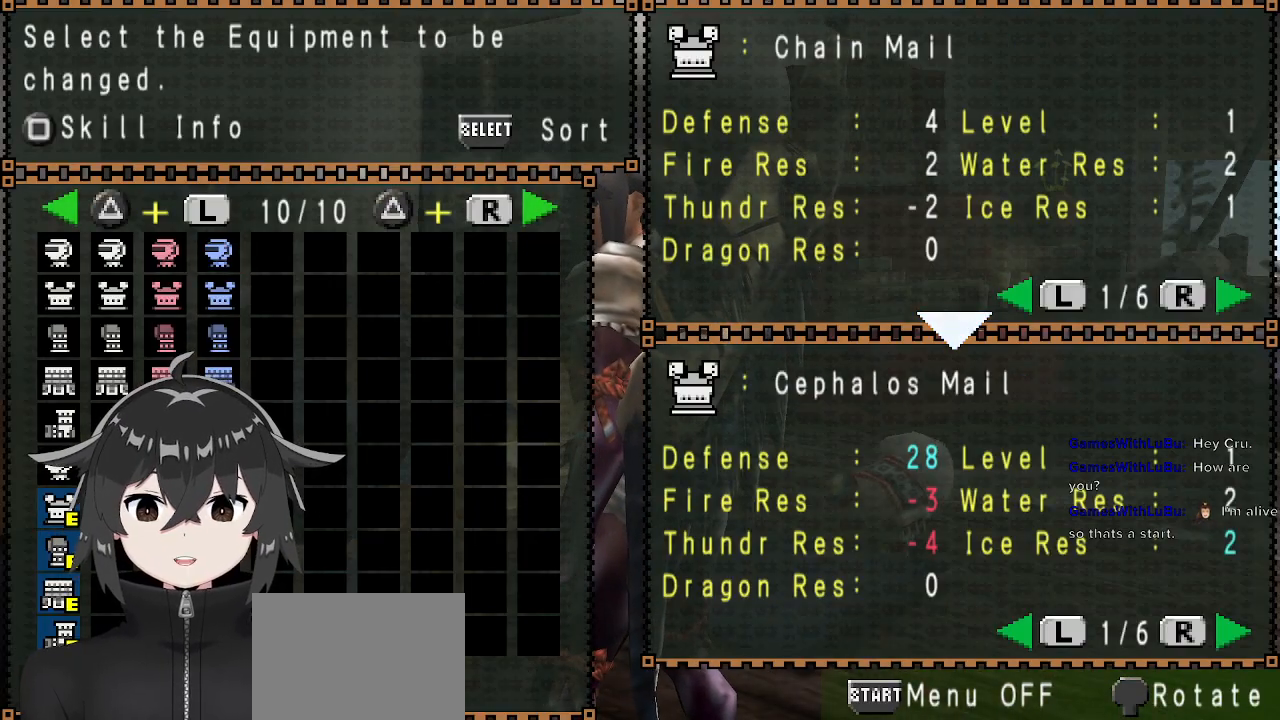
Gameplay with a controller (Xbox layout); each line is a JSON object with the inputs held at the frame after it. "events" lists button and stick changes between this image and that frame as [ms after this image, input, new state], when the widget could be followed in between.
{"buttons": [], "left_stick": "center", "right_stick": "center", "events": [[433, "DPAD_UP", "down"], [500, "DPAD_UP", "up"]]}
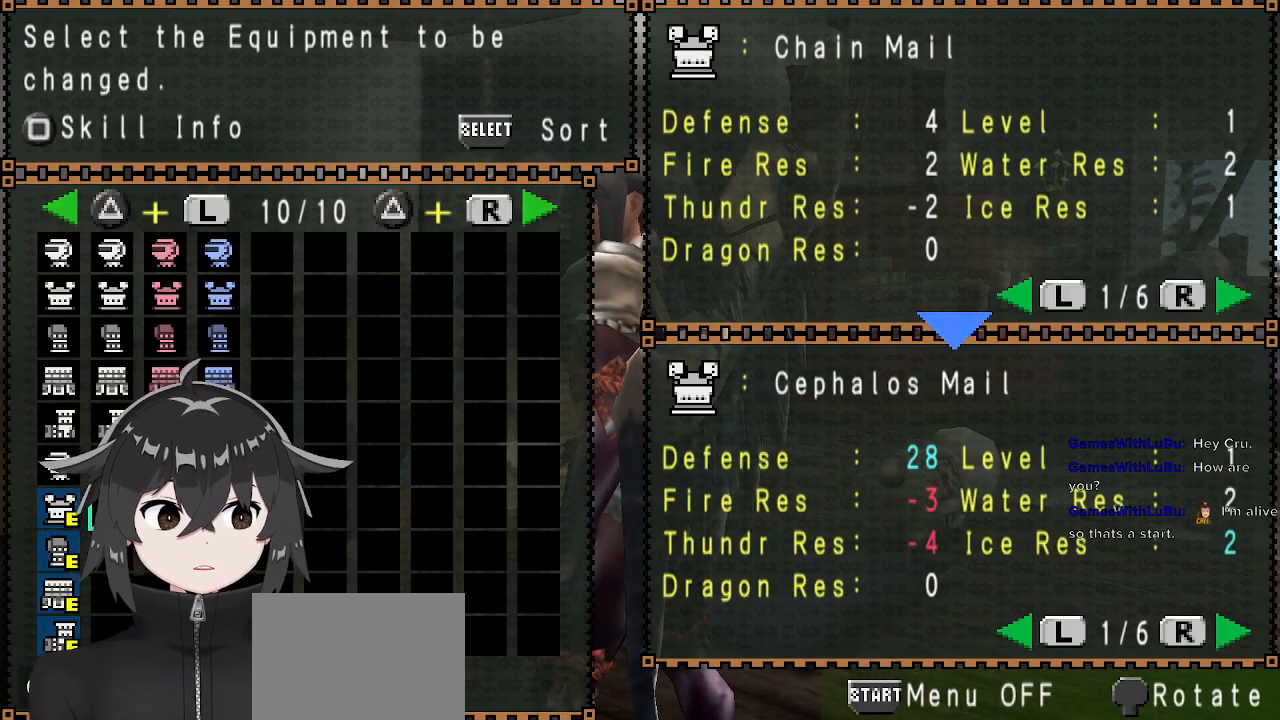
{"buttons": [], "left_stick": "center", "right_stick": "center", "events": [[167, "DPAD_LEFT", "down"], [300, "DPAD_LEFT", "up"], [433, "DPAD_RIGHT", "down"], [500, "DPAD_RIGHT", "up"]]}
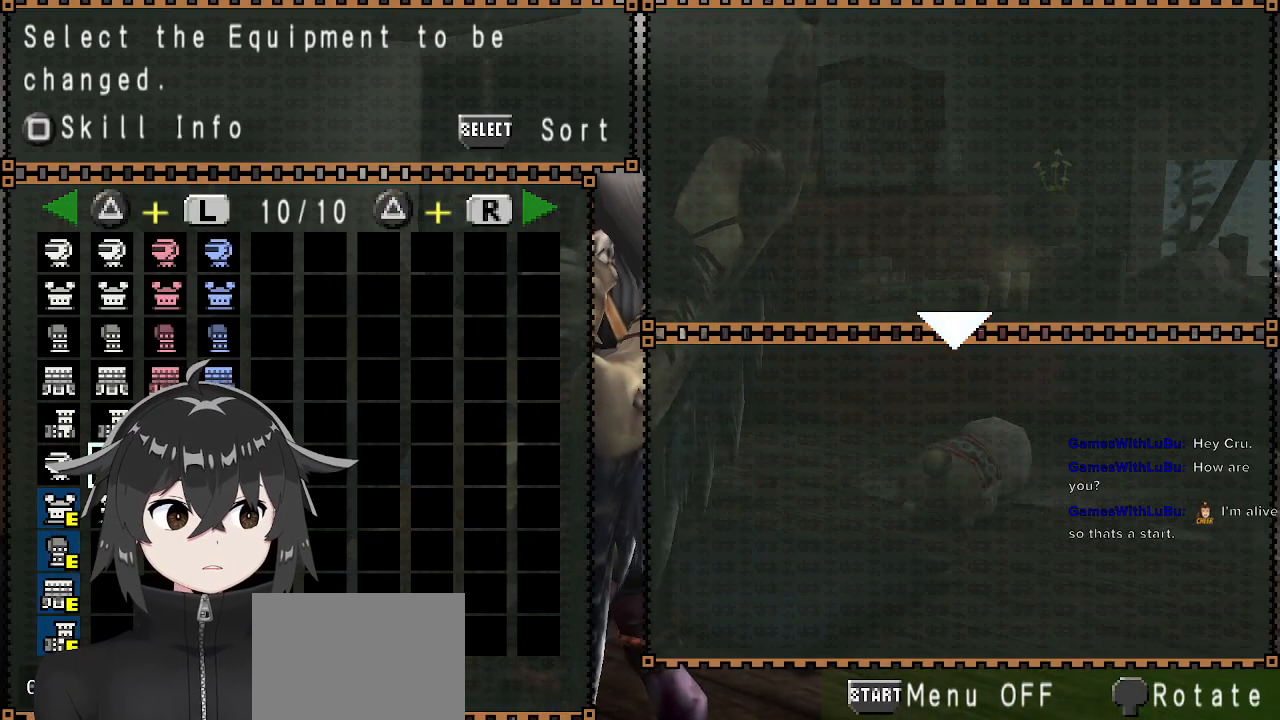
{"buttons": [], "left_stick": "center", "right_stick": "center", "events": [[100, "DPAD_RIGHT", "down"], [167, "DPAD_RIGHT", "up"], [233, "DPAD_RIGHT", "down"], [300, "DPAD_RIGHT", "up"], [400, "DPAD_UP", "down"], [500, "DPAD_UP", "up"]]}
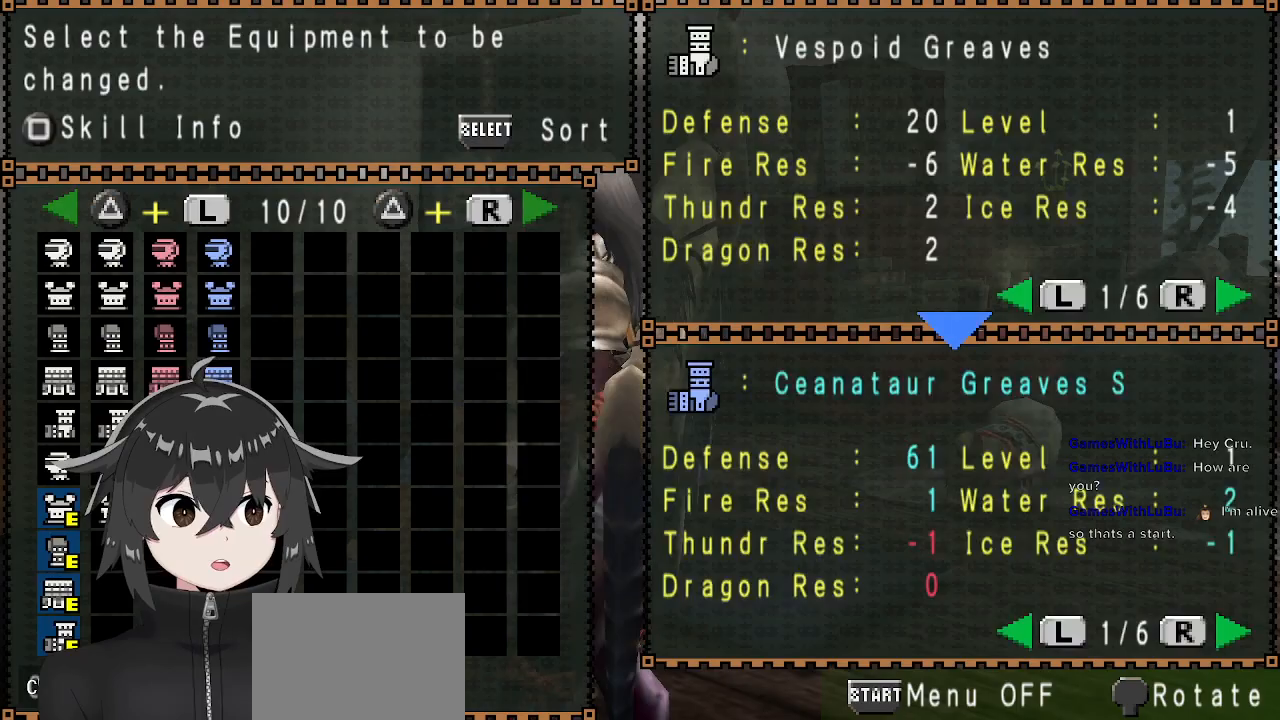
{"buttons": [], "left_stick": "center", "right_stick": "center", "events": [[67, "B", "down"], [200, "B", "up"], [233, "B", "down"], [367, "B", "up"]]}
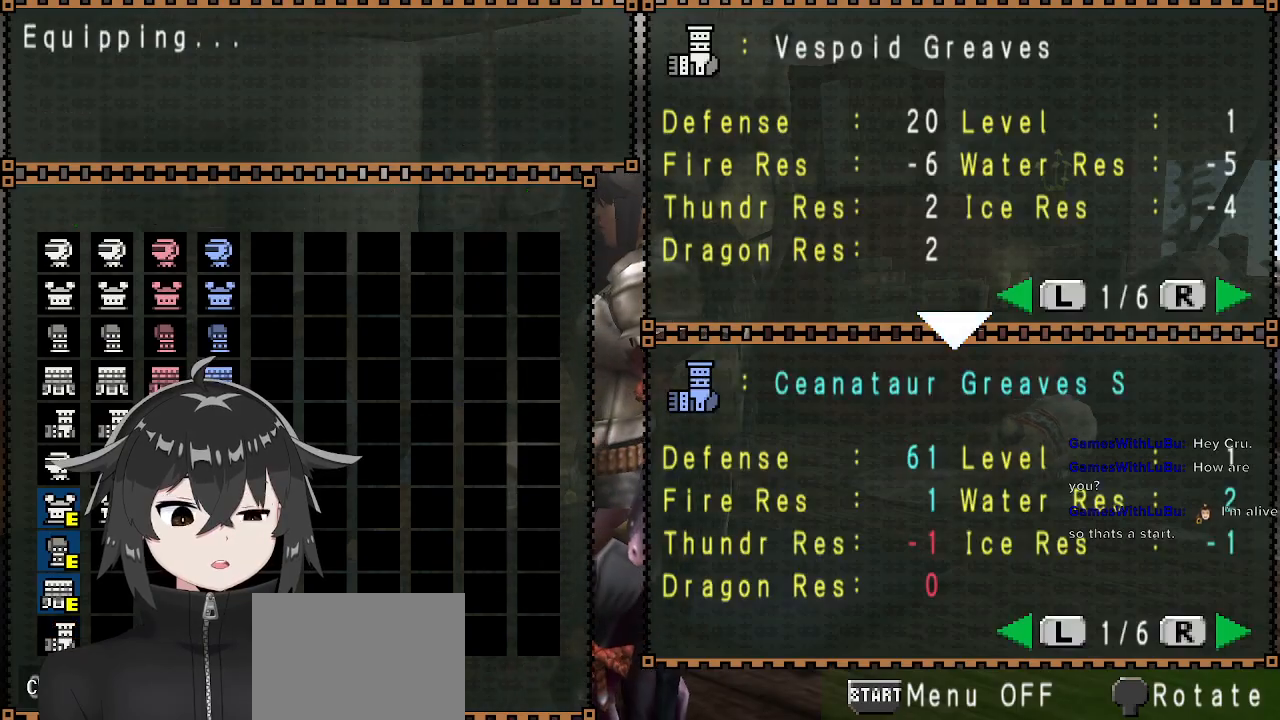
{"buttons": [], "left_stick": "center", "right_stick": "center", "events": []}
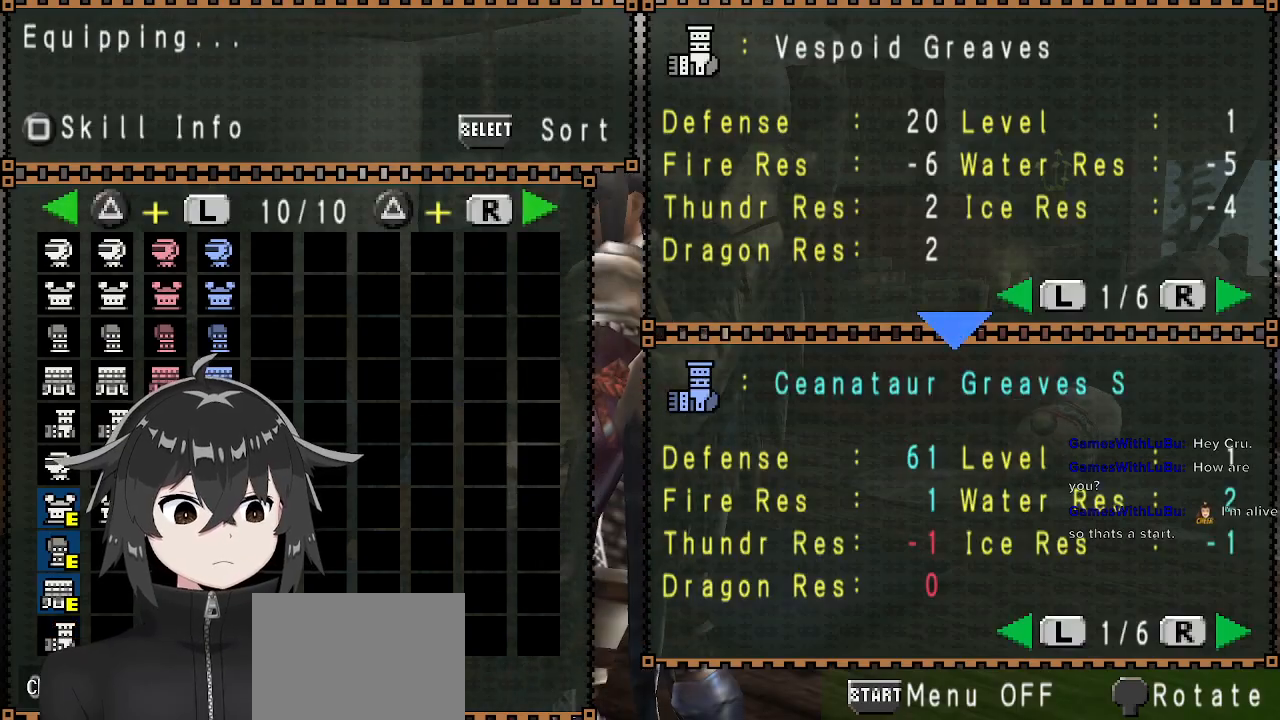
{"buttons": ["B"], "left_stick": "center", "right_stick": "center", "events": [[167, "DPAD_UP", "down"], [233, "DPAD_UP", "up"], [300, "B", "down"], [367, "B", "up"], [433, "B", "down"]]}
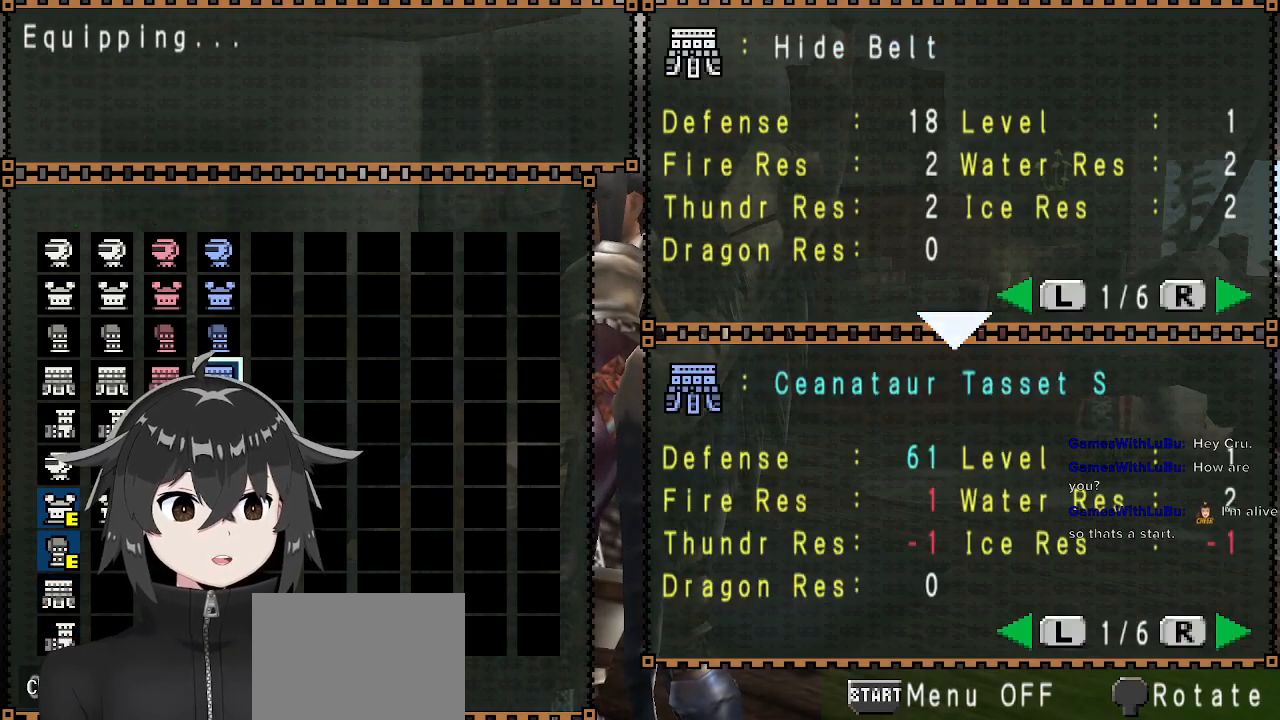
{"buttons": [], "left_stick": "center", "right_stick": "center", "events": [[33, "B", "up"]]}
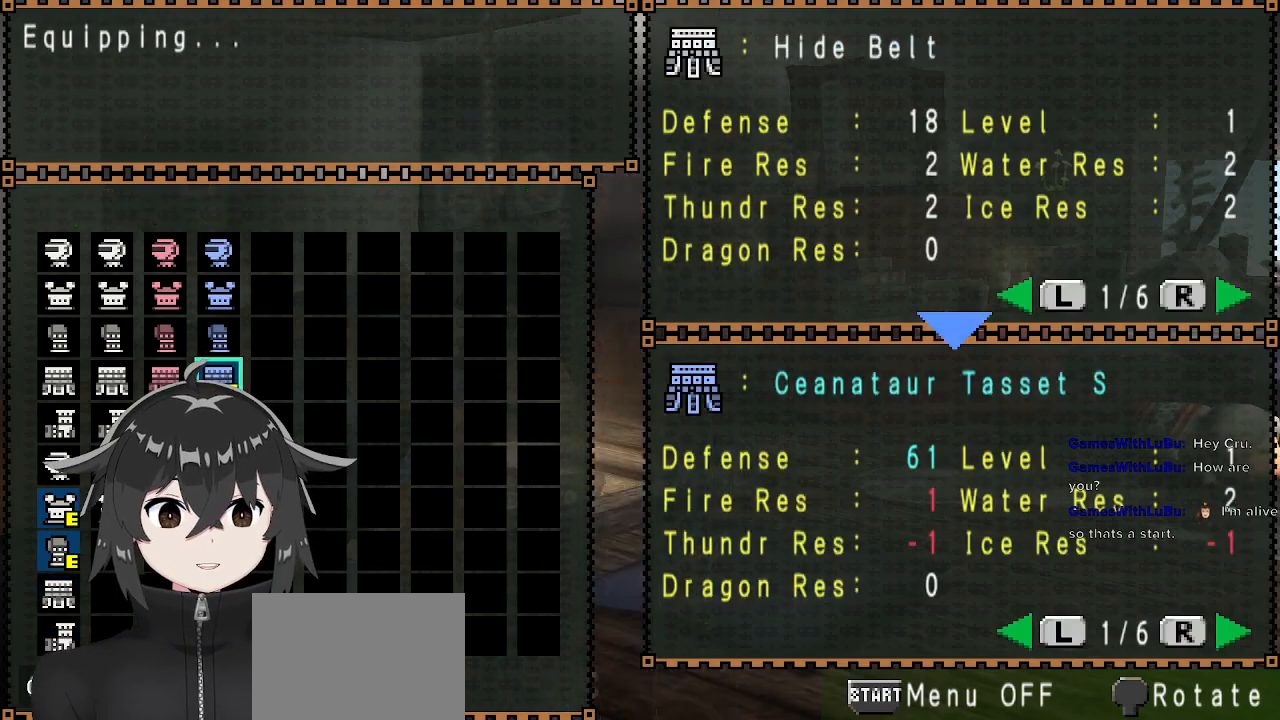
{"buttons": ["B"], "left_stick": "center", "right_stick": "center", "events": [[133, "DPAD_UP", "down"], [233, "DPAD_UP", "up"], [300, "B", "down"], [367, "B", "up"], [433, "B", "down"]]}
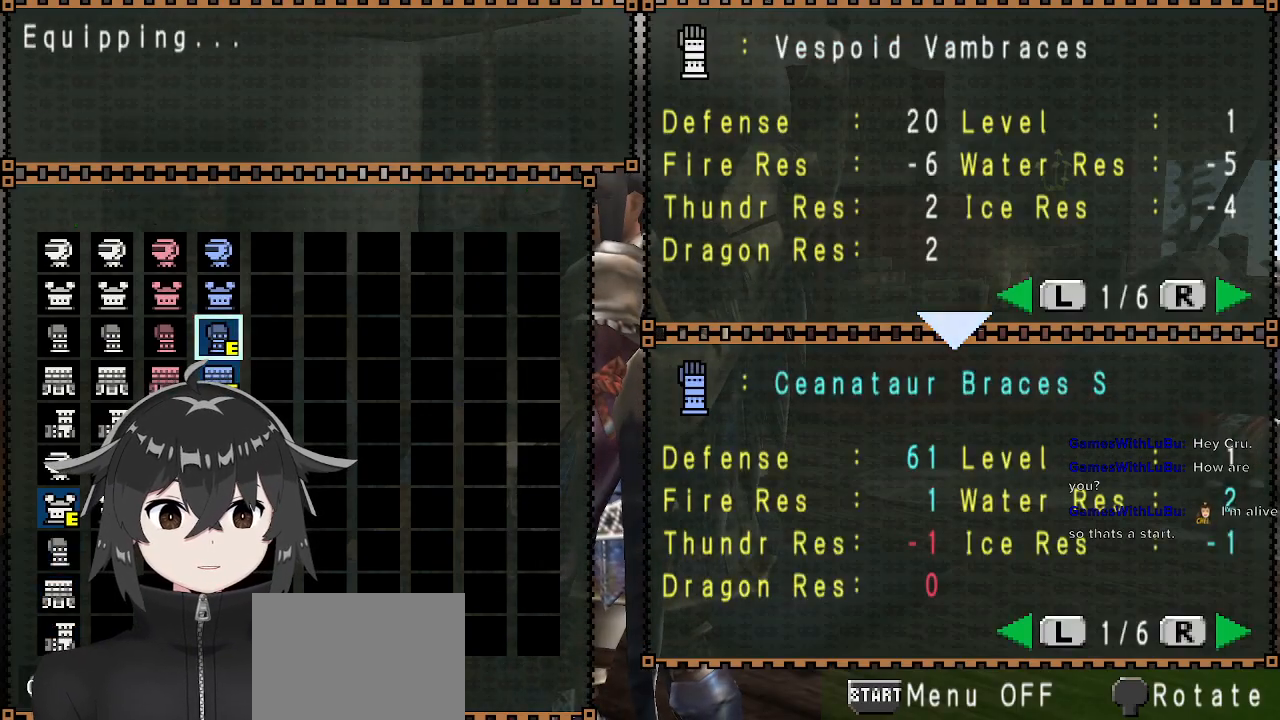
{"buttons": [], "left_stick": "center", "right_stick": "center", "events": [[33, "B", "up"], [300, "DPAD_UP", "down"], [400, "DPAD_UP", "up"]]}
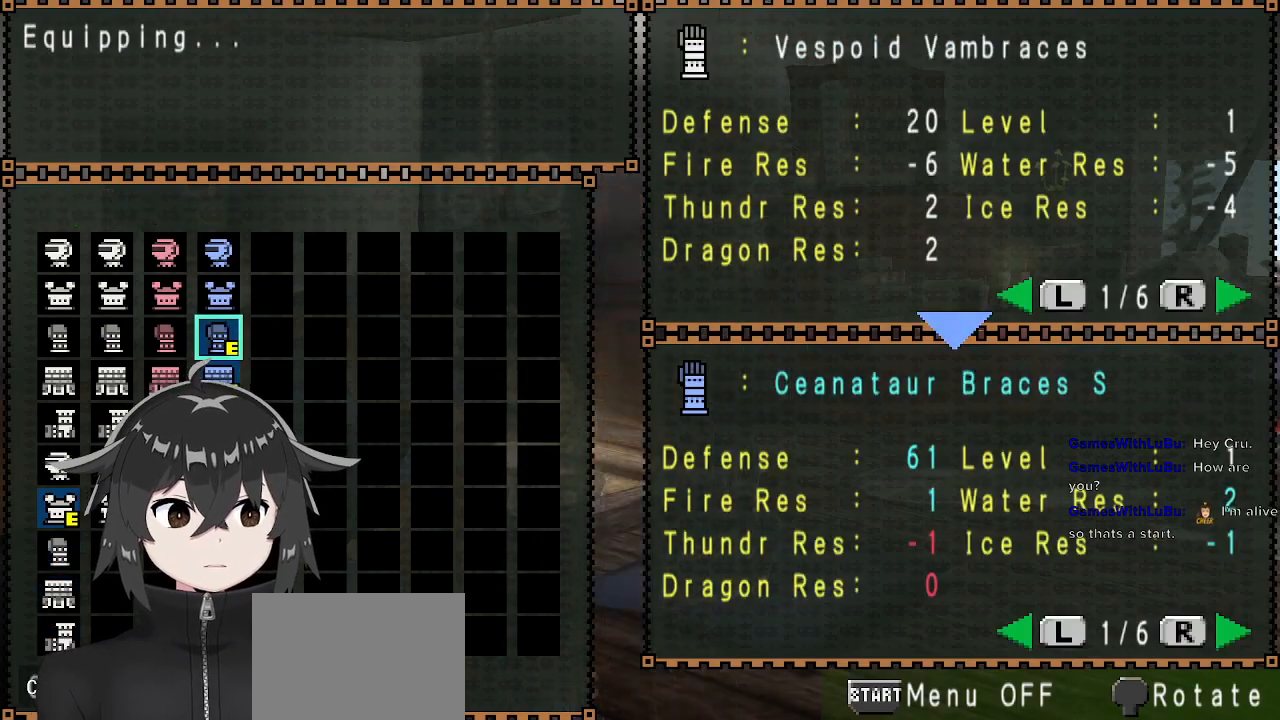
{"buttons": [], "left_stick": "center", "right_stick": "center", "events": [[67, "DPAD_UP", "down"], [200, "DPAD_UP", "up"], [233, "B", "down"], [333, "B", "up"], [367, "B", "down"], [467, "B", "up"]]}
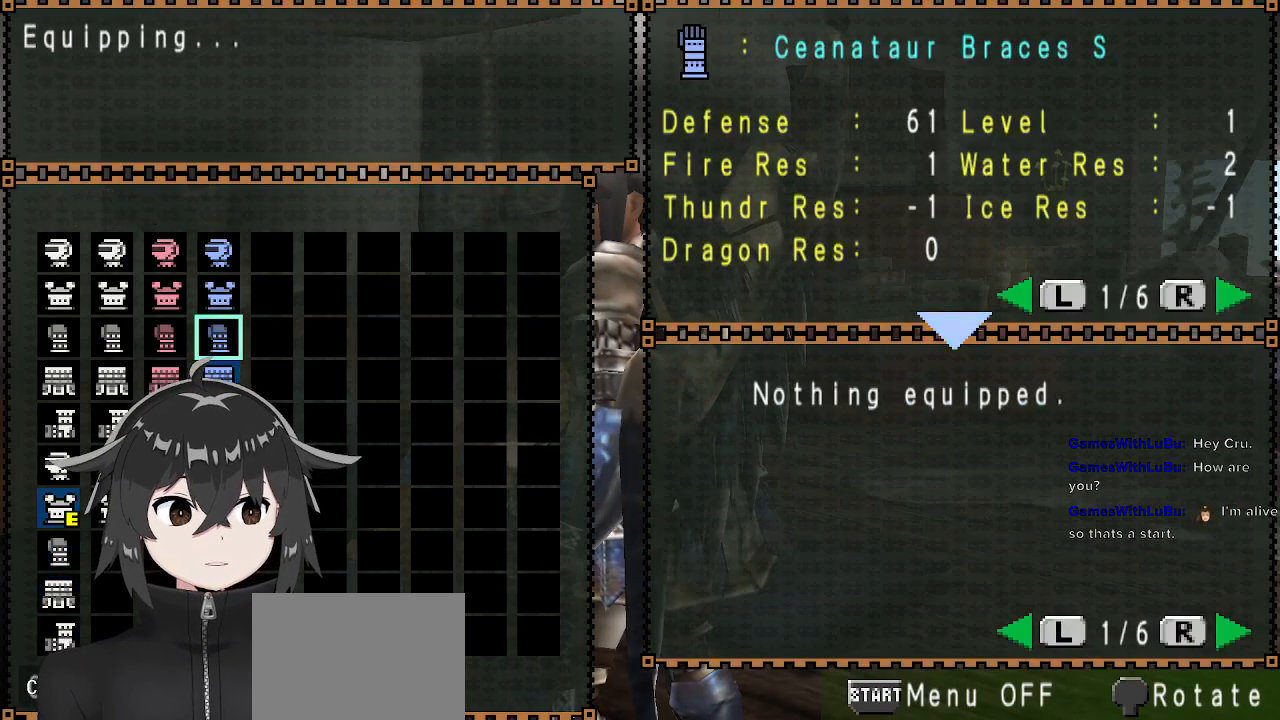
{"buttons": ["B"], "left_stick": "center", "right_stick": "center", "events": [[500, "B", "down"]]}
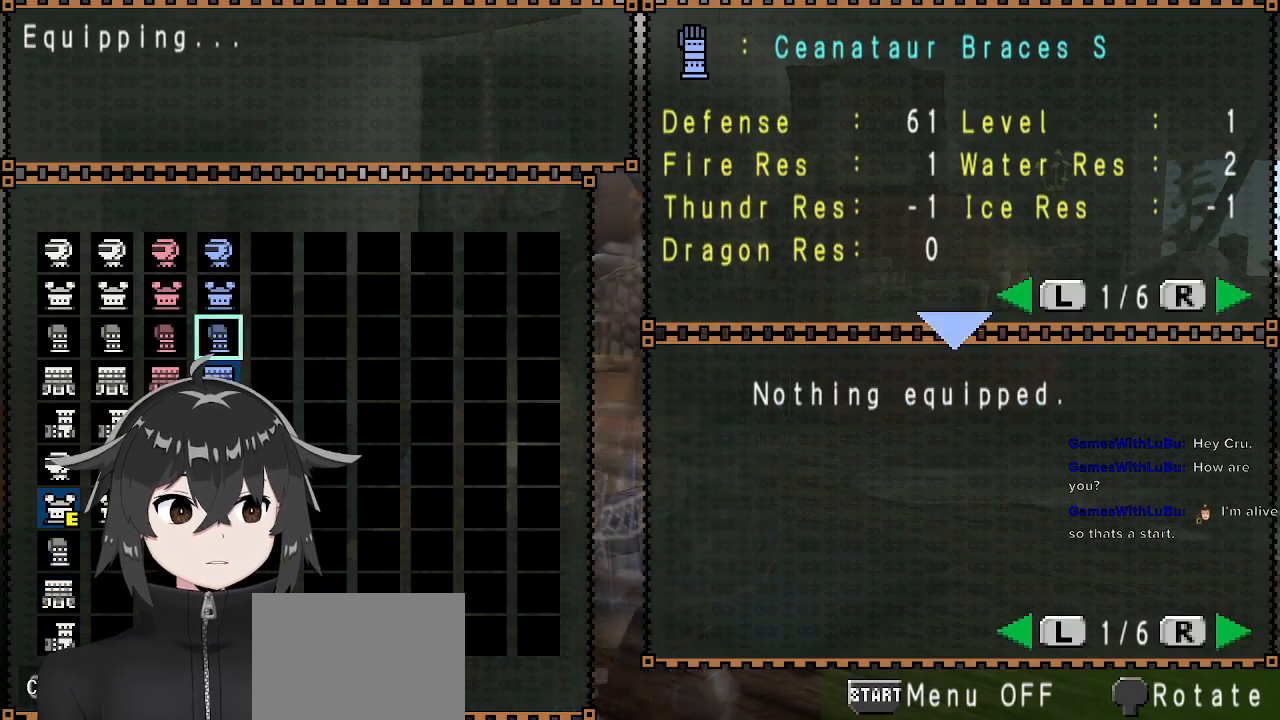
{"buttons": [], "left_stick": "center", "right_stick": "center", "events": [[100, "B", "up"], [167, "B", "down"], [233, "B", "up"], [300, "B", "down"], [400, "B", "up"], [433, "B", "down"], [500, "B", "up"]]}
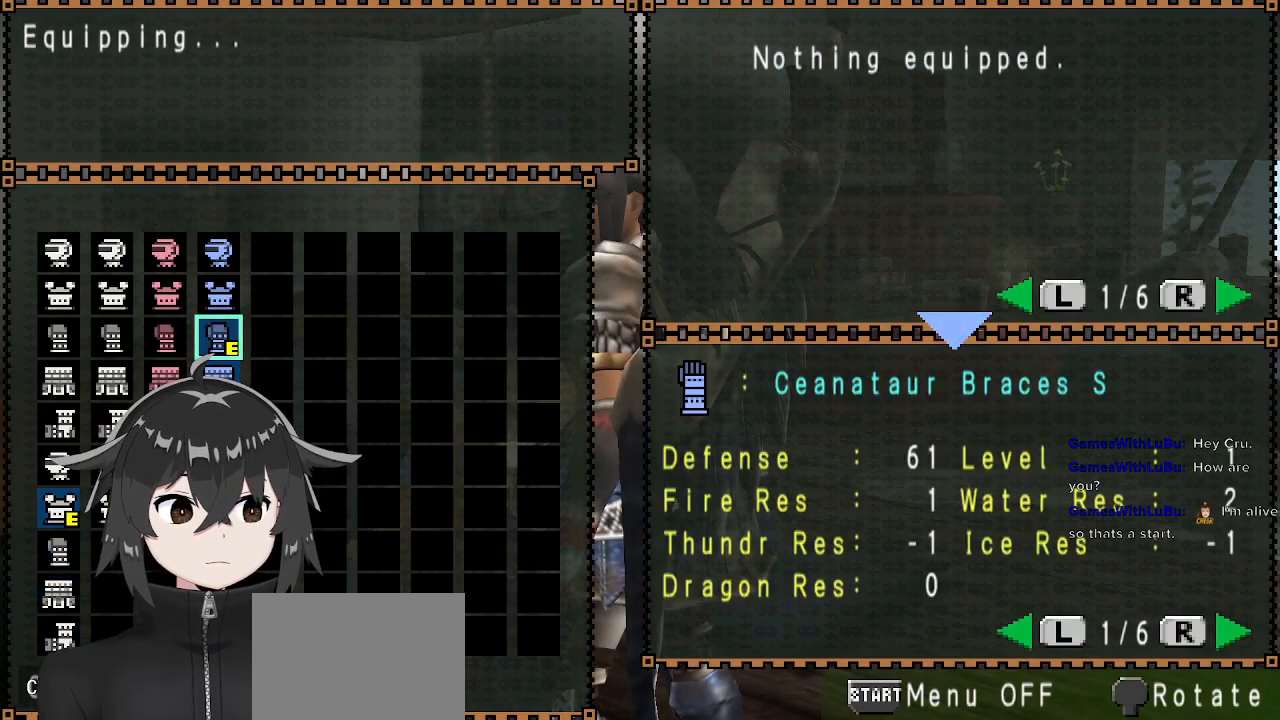
{"buttons": ["B"], "left_stick": "center", "right_stick": "center", "events": [[100, "R2", "down"], [333, "DPAD_UP", "down"], [333, "R2", "up"], [433, "DPAD_UP", "up"], [500, "B", "down"]]}
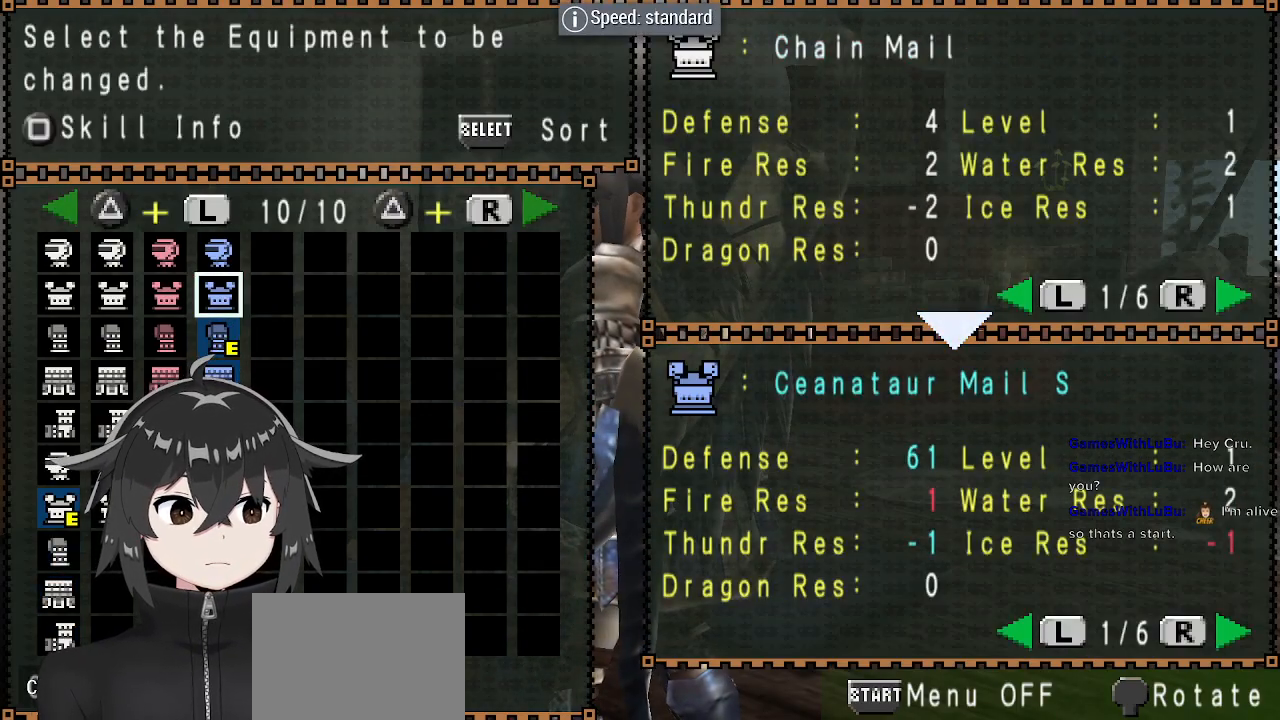
{"buttons": ["R2"], "left_stick": "center", "right_stick": "center", "events": [[100, "B", "up"], [167, "B", "down"], [233, "B", "up"], [400, "R2", "down"]]}
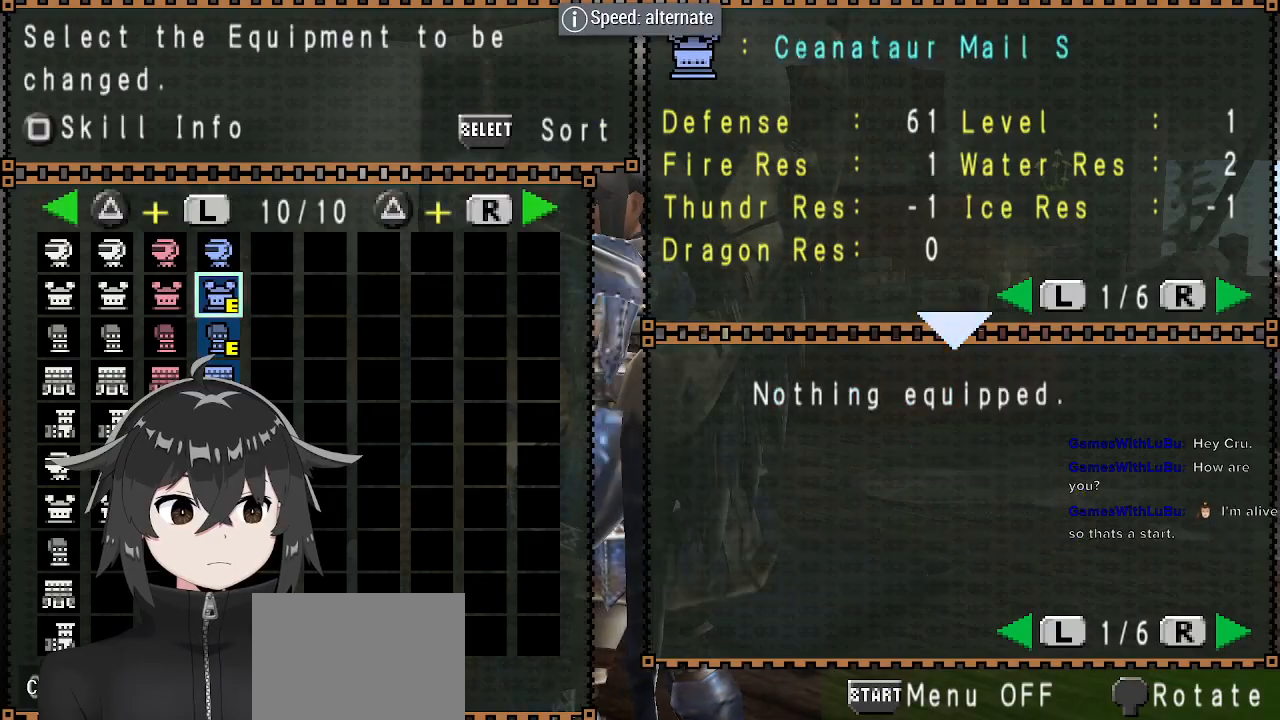
{"buttons": [], "left_stick": "center", "right_stick": "center", "events": [[167, "R2", "up"], [233, "DPAD_UP", "down"], [333, "DPAD_UP", "up"], [367, "B", "down"], [467, "B", "up"]]}
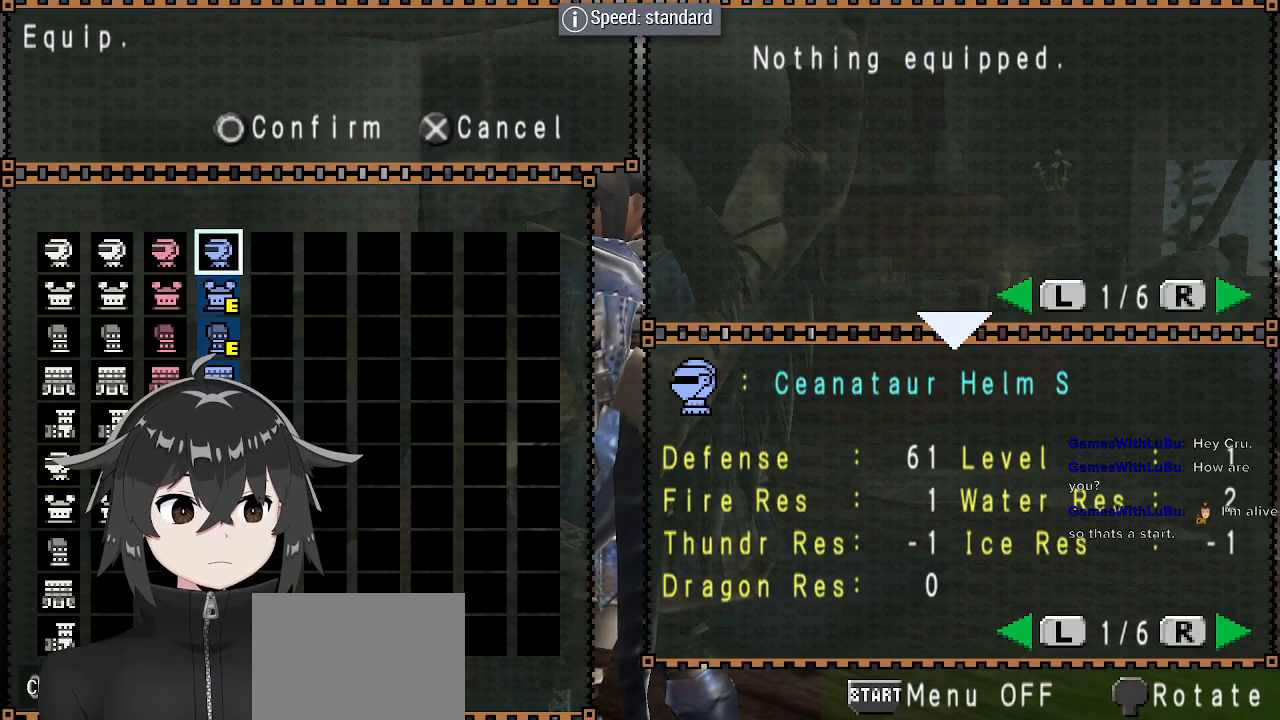
{"buttons": ["R2"], "left_stick": "center", "right_stick": "center", "events": [[33, "B", "down"], [100, "B", "up"], [267, "R2", "down"]]}
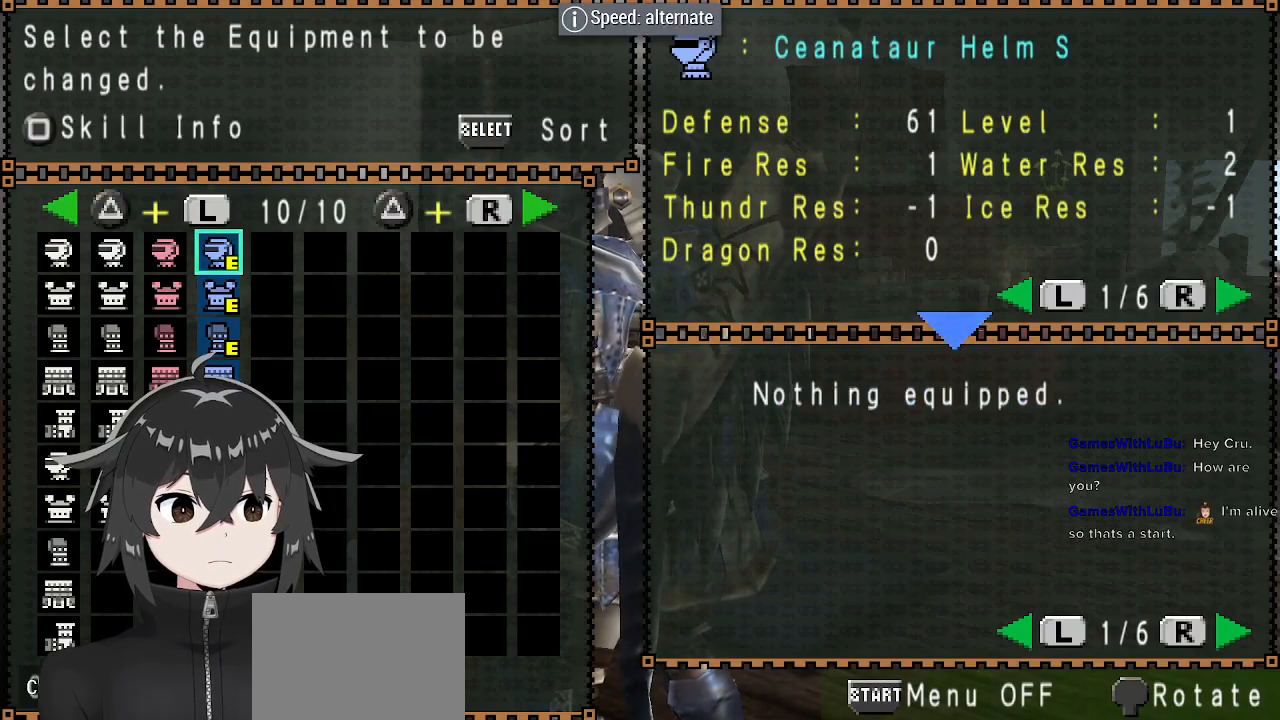
{"buttons": [], "left_stick": "center", "right_stick": "center", "events": [[33, "R2", "up"]]}
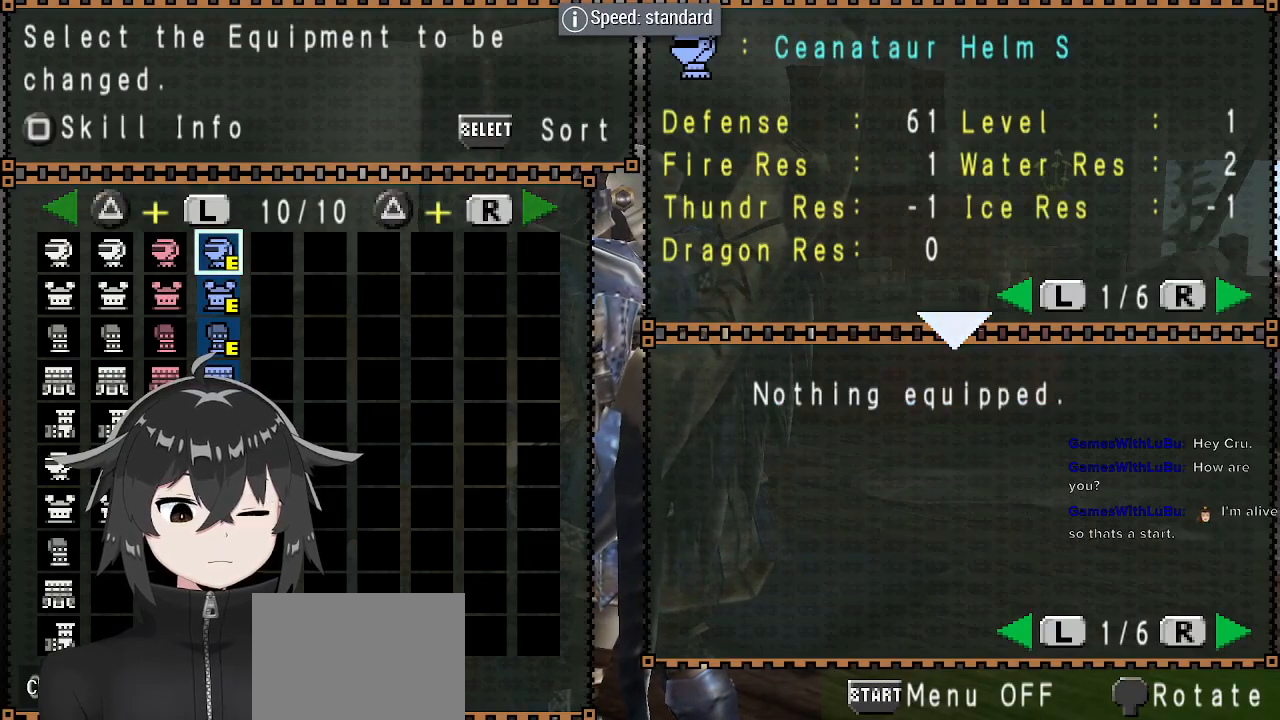
{"buttons": [], "left_stick": "center", "right_stick": "center", "events": [[300, "A", "down"], [433, "A", "up"]]}
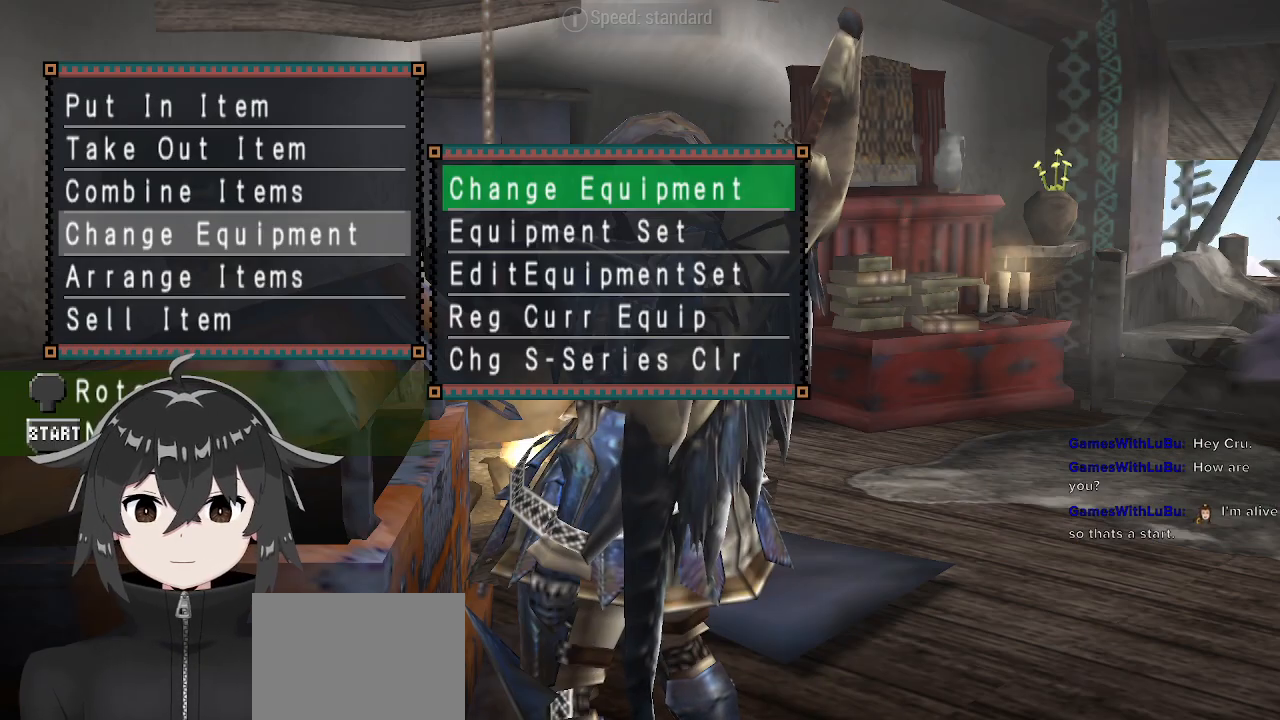
{"buttons": ["A"], "left_stick": "down-right", "right_stick": "center", "events": [[100, "A", "down"], [200, "A", "up"], [267, "A", "down"], [367, "A", "up"], [400, "A", "down"], [433, "left_stick", "down-right"]]}
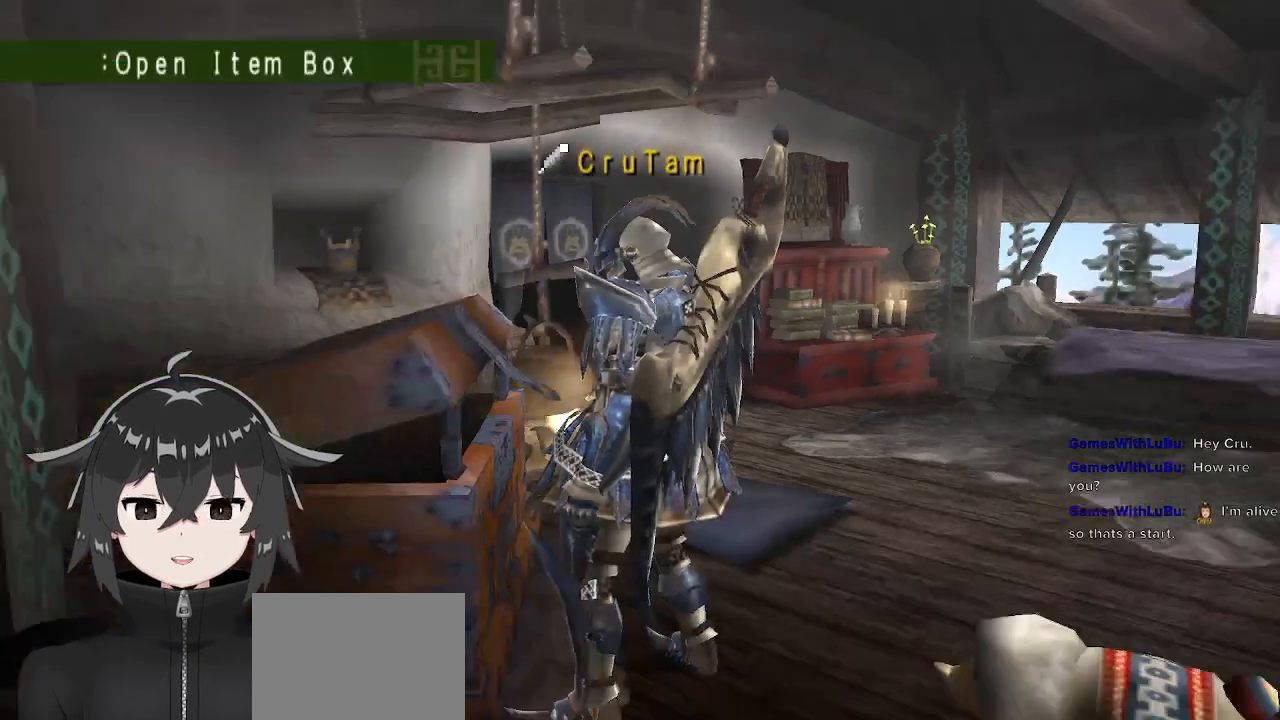
{"buttons": [], "left_stick": "center", "right_stick": "center", "events": [[33, "A", "up"], [233, "START", "down"], [333, "START", "up"], [367, "left_stick", "center"]]}
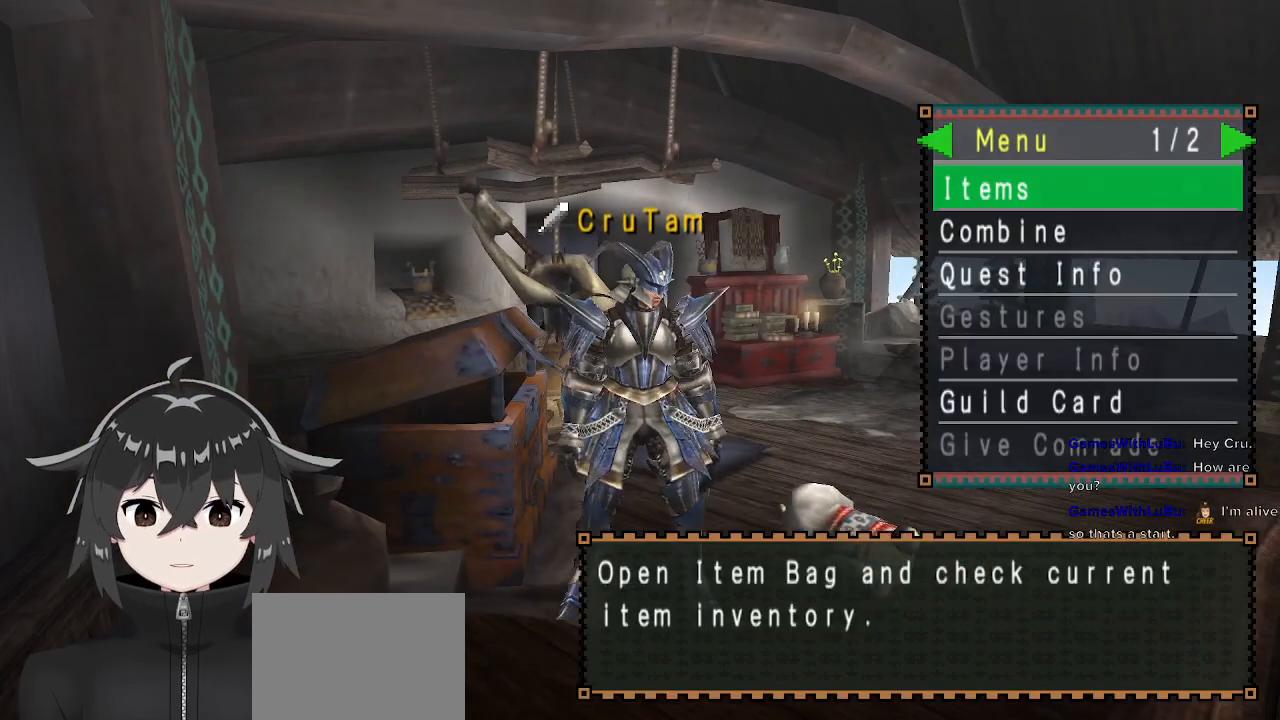
{"buttons": [], "left_stick": "center", "right_stick": "center", "events": [[200, "B", "down"], [267, "B", "up"]]}
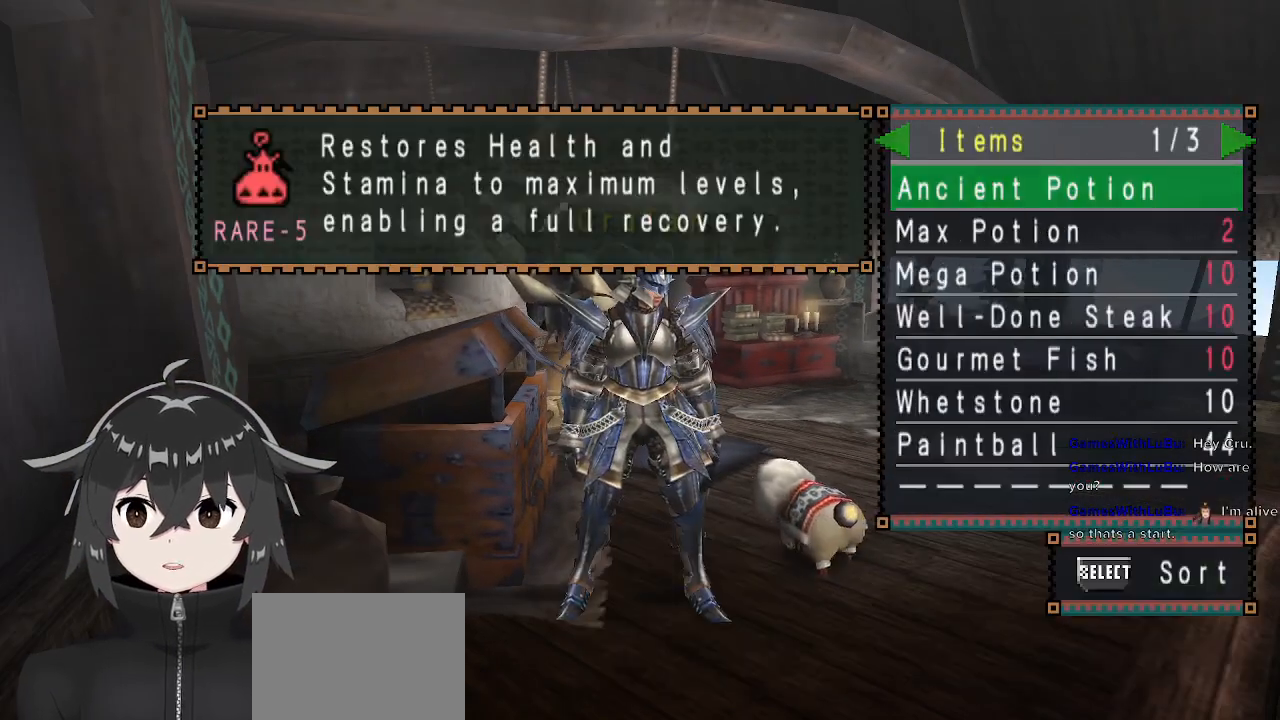
{"buttons": ["A"], "left_stick": "center", "right_stick": "center", "events": [[33, "right_stick", "right"], [133, "right_stick", "center"], [400, "A", "down"]]}
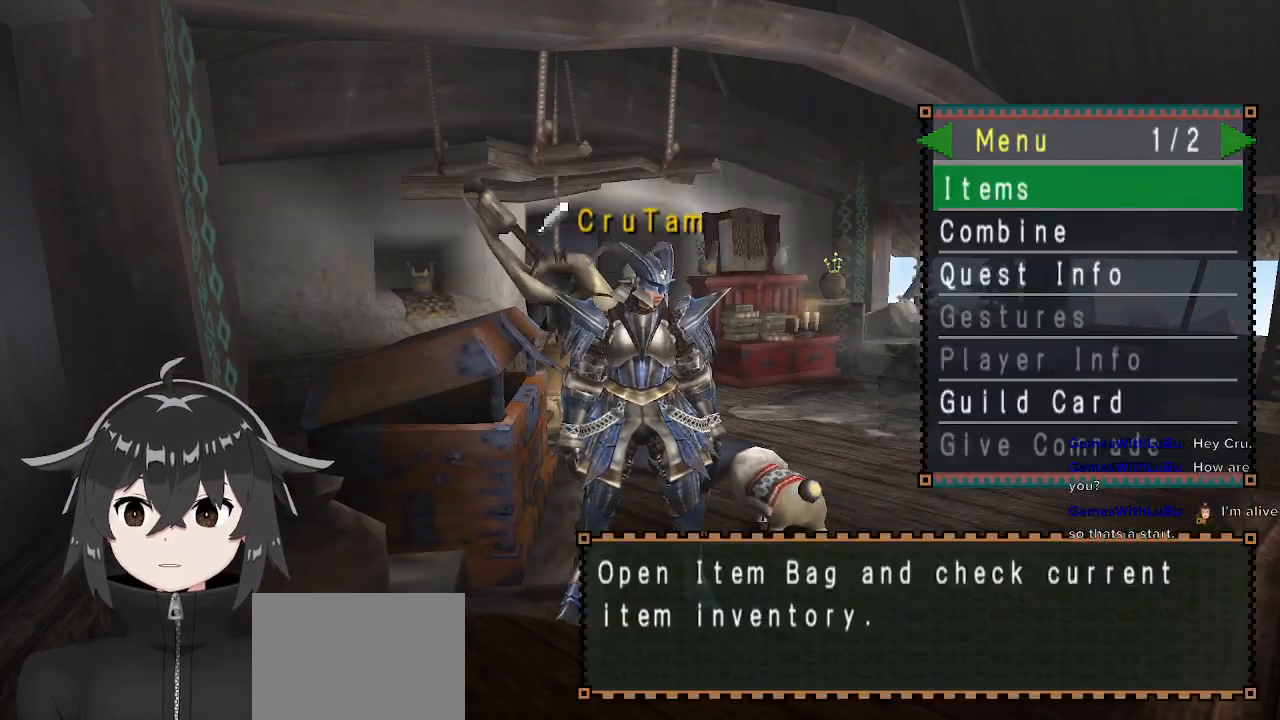
{"buttons": [], "left_stick": "center", "right_stick": "center", "events": [[33, "A", "up"], [33, "DPAD_DOWN", "down"], [167, "DPAD_DOWN", "up"], [200, "B", "down"], [300, "B", "up"]]}
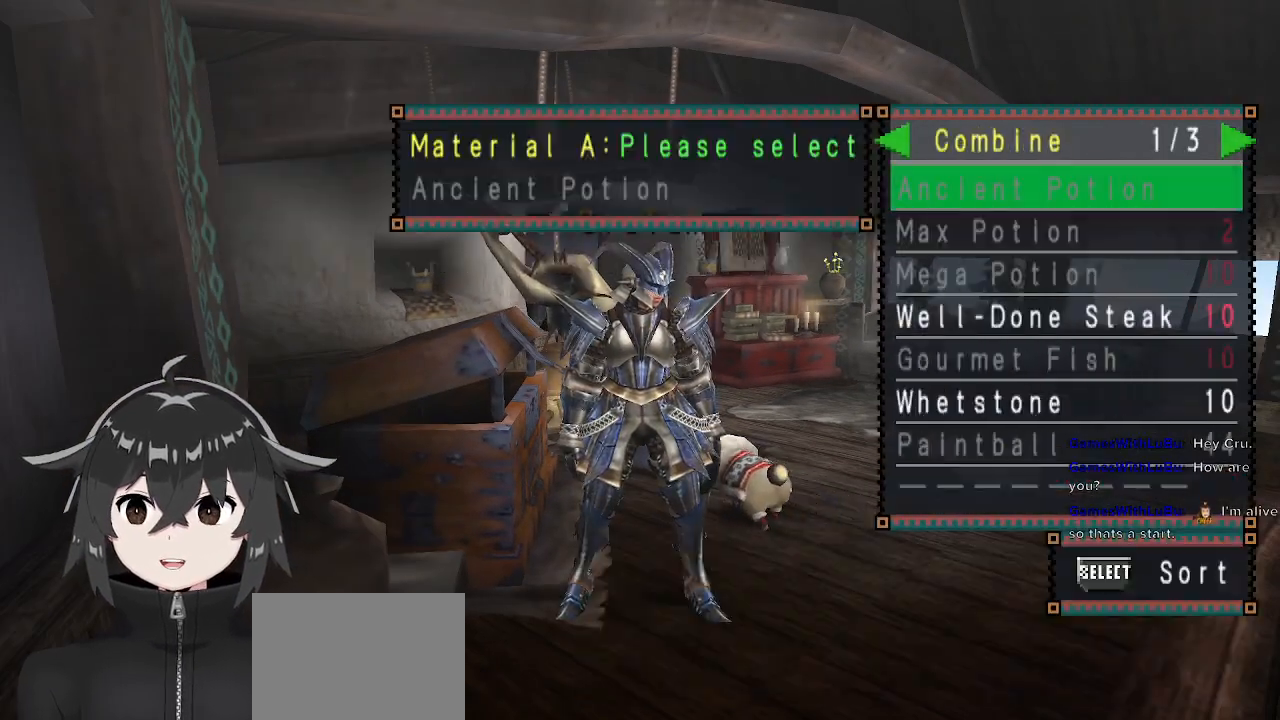
{"buttons": ["DPAD_DOWN"], "left_stick": "center", "right_stick": "center", "events": [[67, "A", "down"], [133, "A", "up"], [233, "DPAD_RIGHT", "down"], [333, "DPAD_RIGHT", "up"], [467, "DPAD_DOWN", "down"]]}
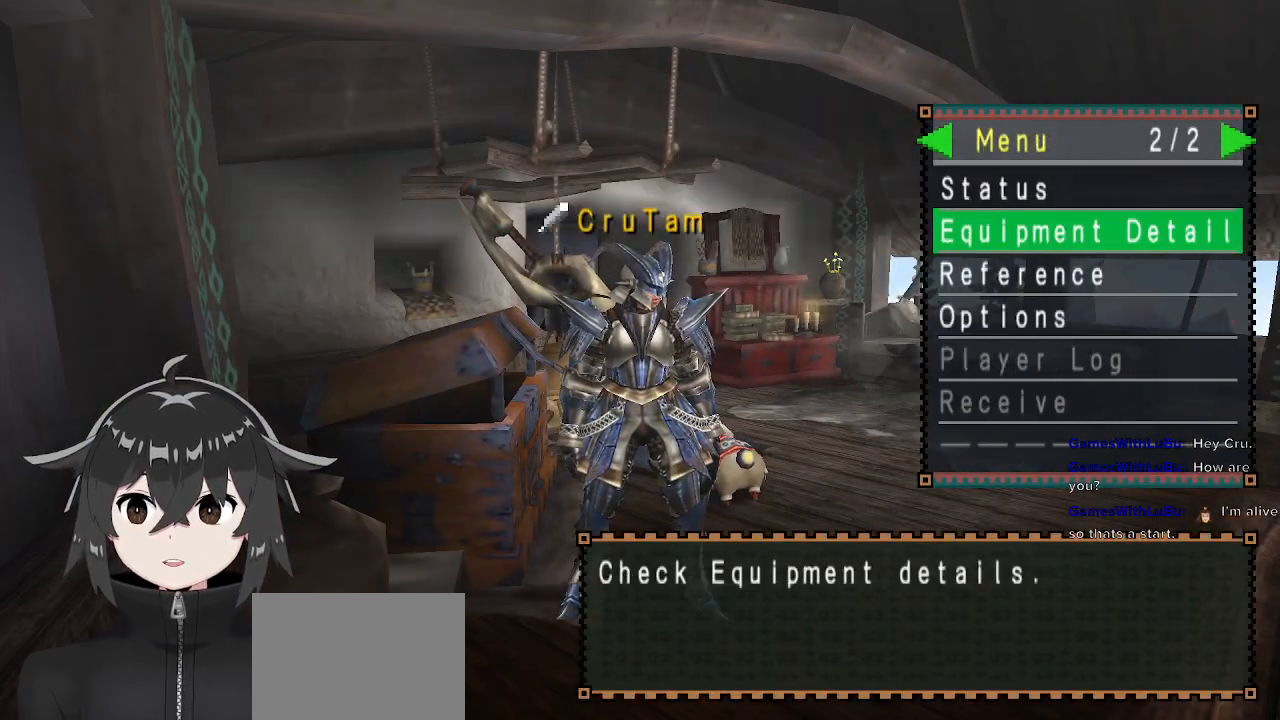
{"buttons": [], "left_stick": "center", "right_stick": "center", "events": [[33, "B", "down"], [33, "DPAD_DOWN", "up"], [133, "B", "up"], [433, "A", "down"], [500, "A", "up"]]}